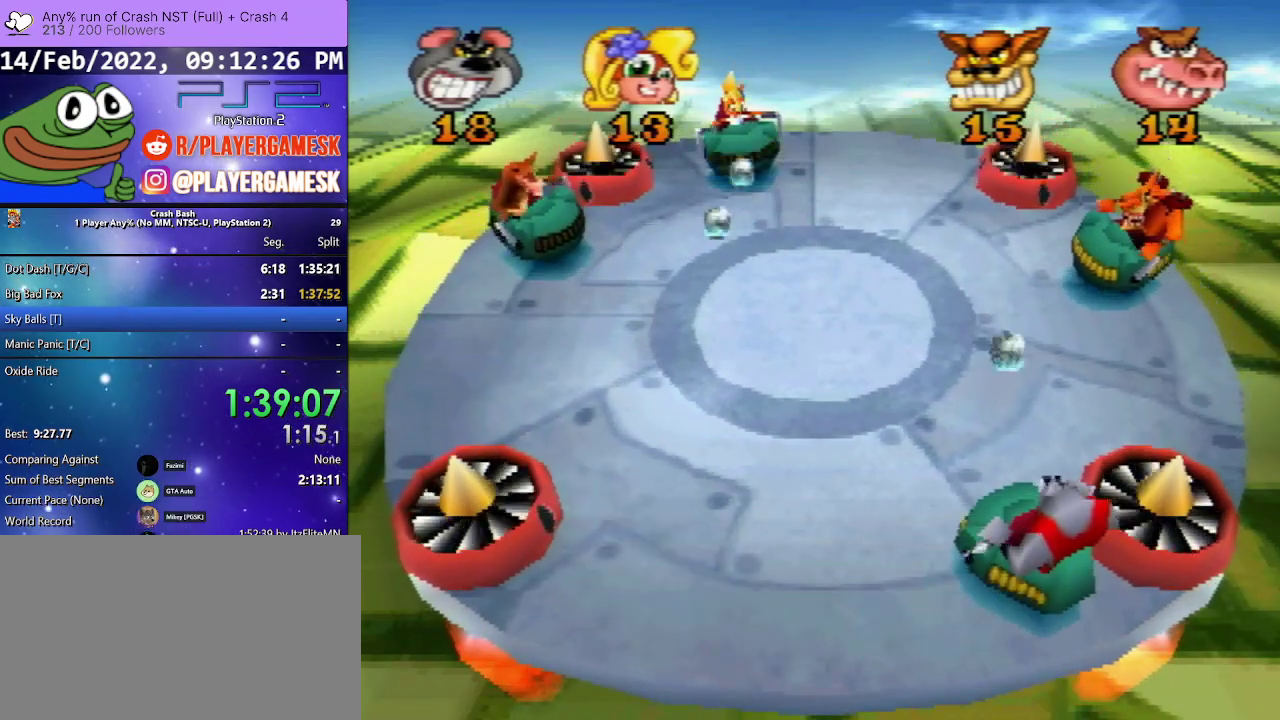
Gameplay with a controller (PlayStation layout); each line is a JSON object with the inputs held at the frame after it. "events" lists button and stick changes between this image and that frame as [ms after this image, input, new state], when the widget could be followed in between. Not read: ANALOG L3 R3 left_stick right_stick.
{"buttons": ["DPAD_LEFT"], "events": [[333, "DPAD_LEFT", "down"]]}
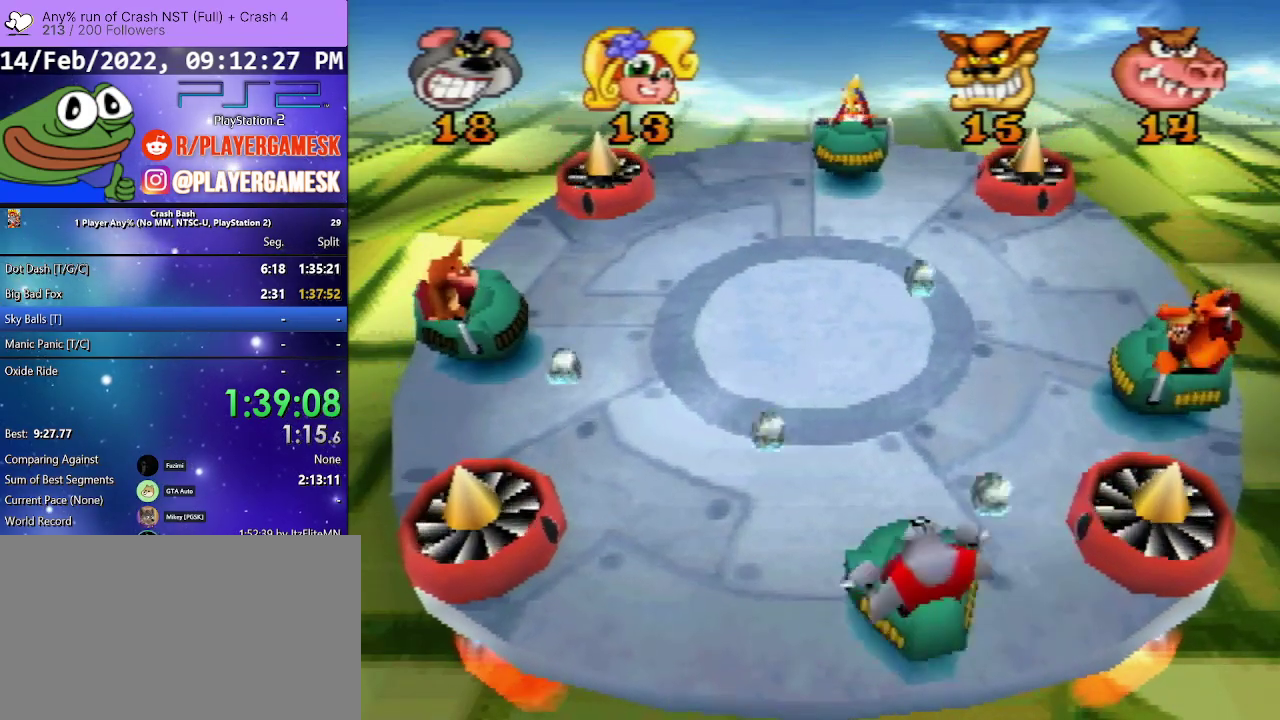
{"buttons": ["SQUARE"], "events": [[67, "DPAD_LEFT", "up"], [67, "DPAD_RIGHT", "down"], [100, "SQUARE", "down"], [133, "DPAD_DOWN", "down"], [200, "SQUARE", "up"], [267, "SQUARE", "down"], [367, "DPAD_DOWN", "up"], [367, "SQUARE", "up"], [433, "SQUARE", "down"], [500, "DPAD_RIGHT", "up"]]}
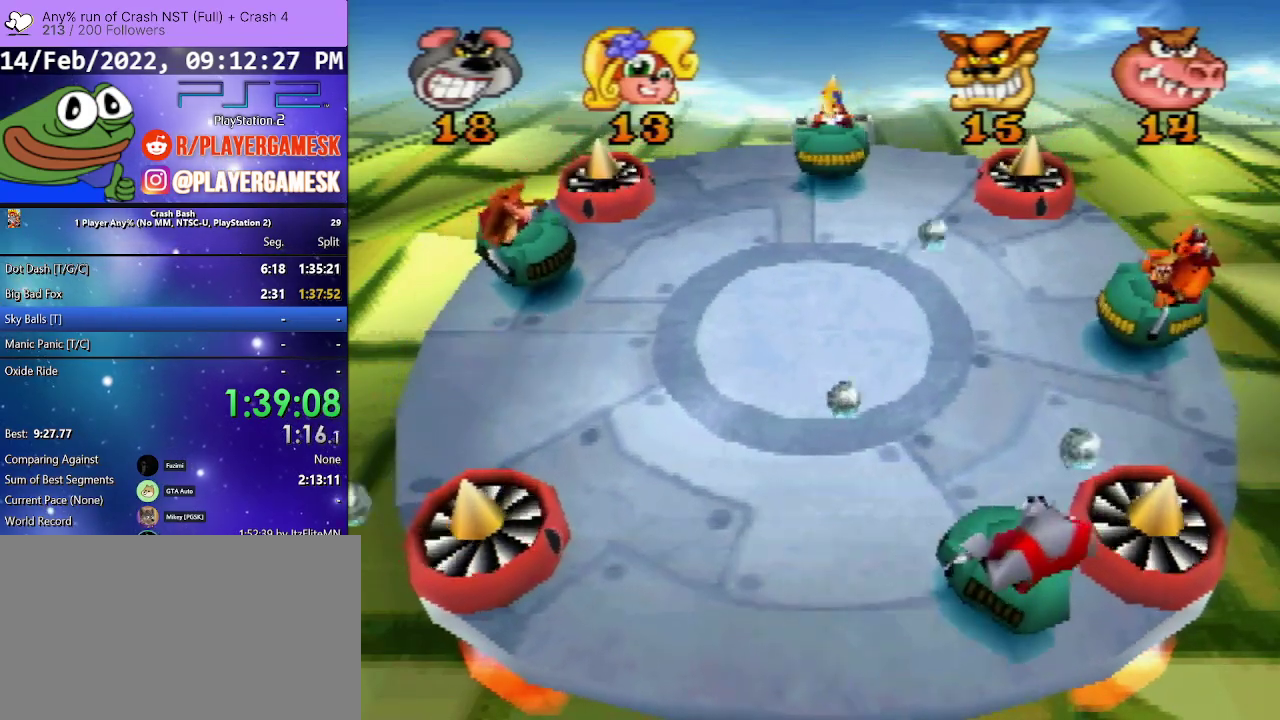
{"buttons": ["SQUARE", "DPAD_RIGHT"], "events": [[67, "DPAD_LEFT", "down"], [133, "DPAD_UP", "down"], [200, "DPAD_UP", "up"], [233, "SQUARE", "up"], [367, "DPAD_LEFT", "up"], [400, "DPAD_RIGHT", "down"], [467, "SQUARE", "down"]]}
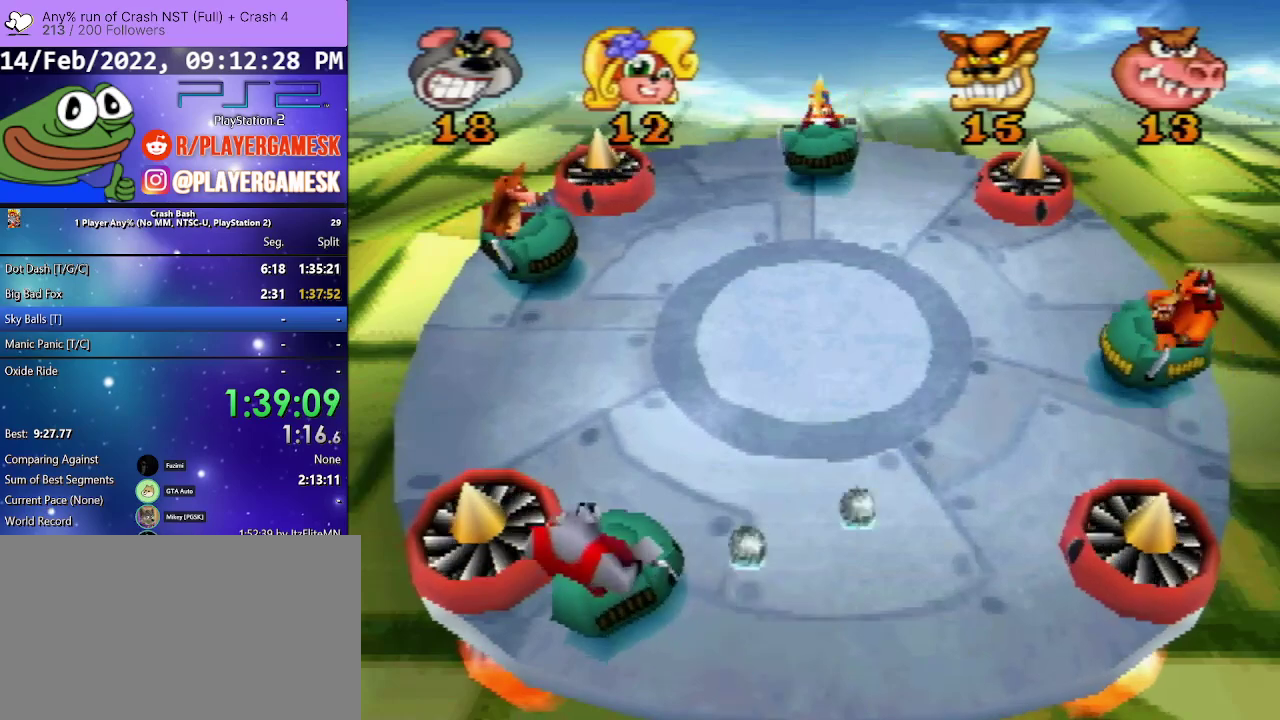
{"buttons": ["DPAD_UP", "DPAD_LEFT"], "events": [[100, "SQUARE", "up"], [167, "SQUARE", "down"], [300, "DPAD_LEFT", "down"], [300, "DPAD_RIGHT", "up"], [300, "DPAD_UP", "down"], [467, "SQUARE", "up"]]}
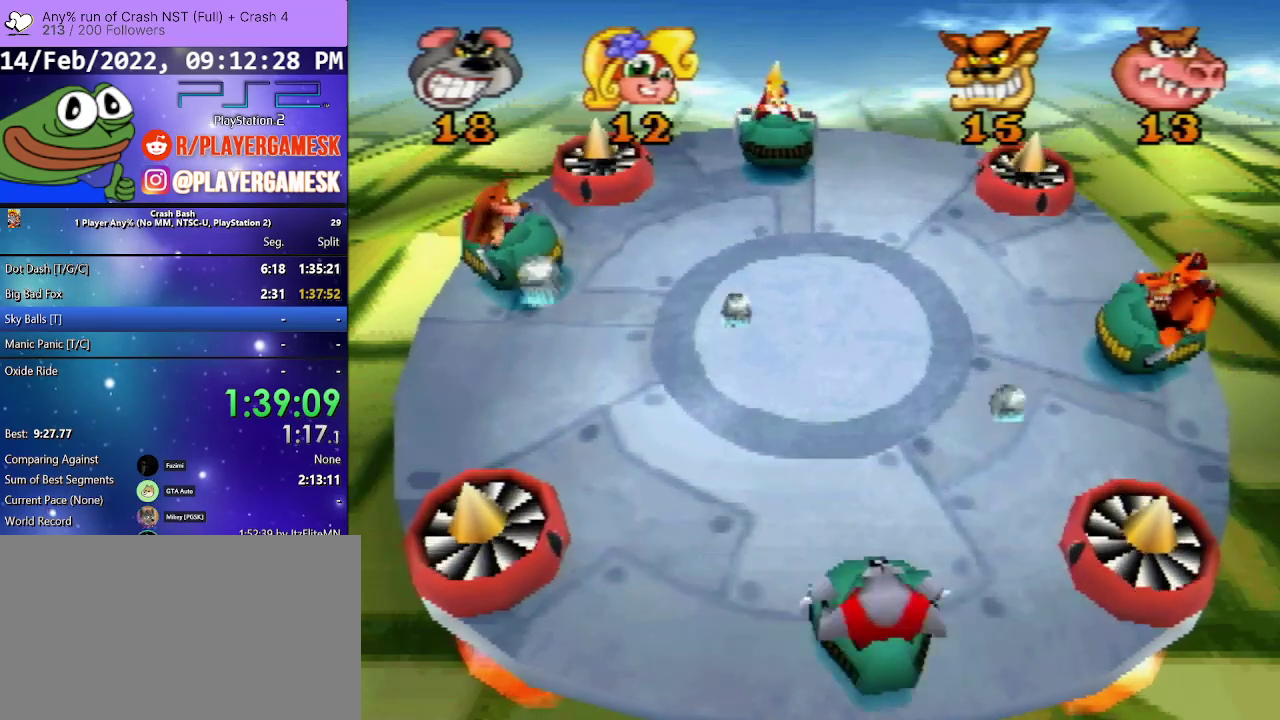
{"buttons": [], "events": [[33, "DPAD_UP", "up"], [133, "DPAD_LEFT", "up"], [200, "DPAD_RIGHT", "down"], [467, "DPAD_RIGHT", "up"]]}
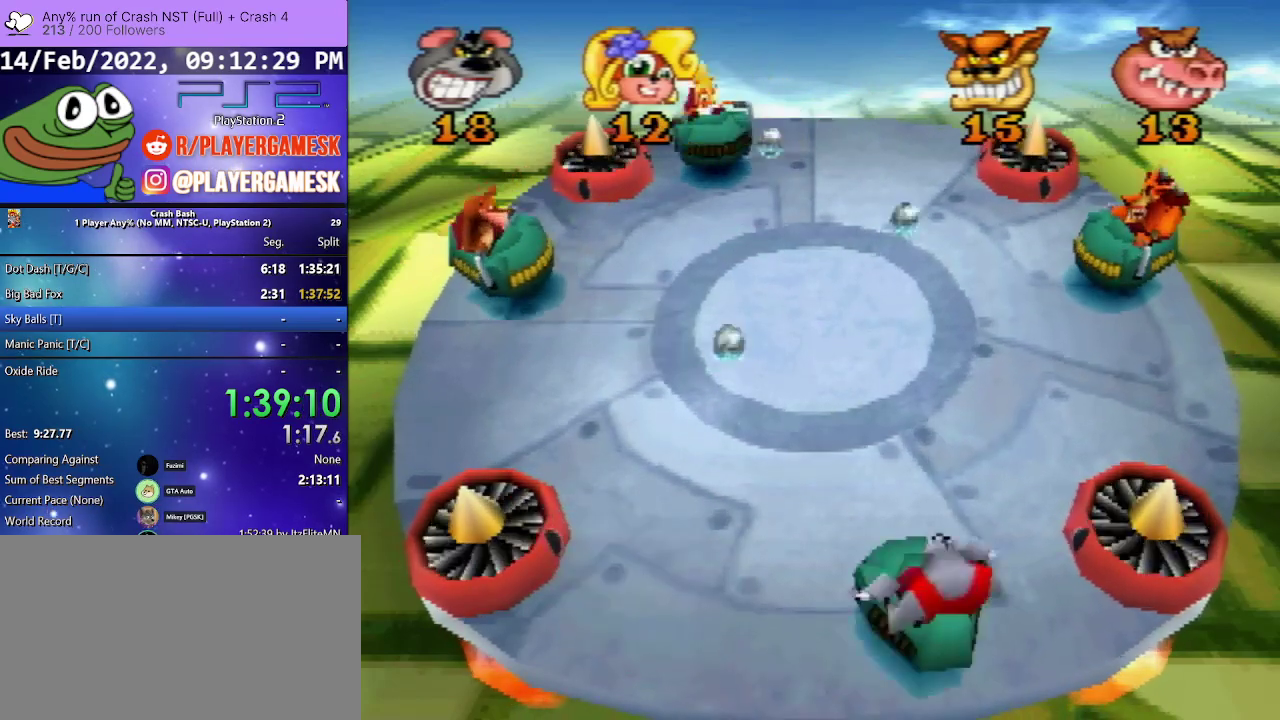
{"buttons": [], "events": []}
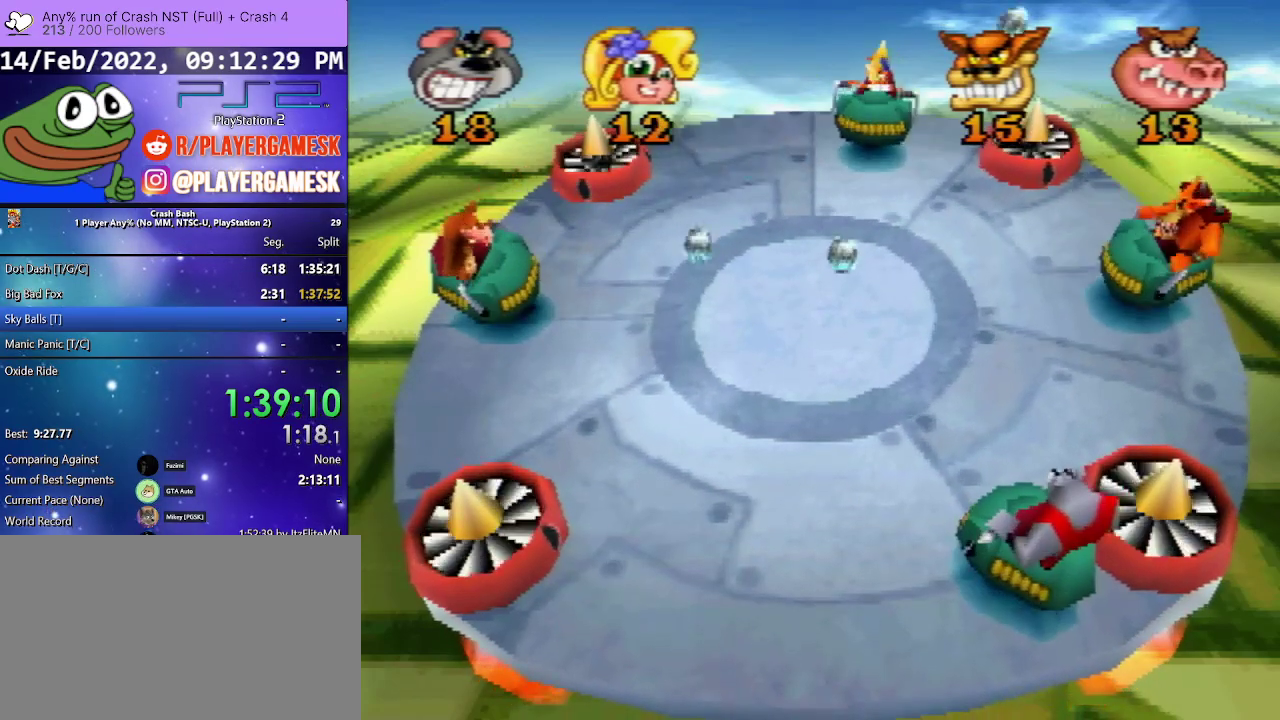
{"buttons": ["DPAD_LEFT"], "events": [[233, "DPAD_LEFT", "down"]]}
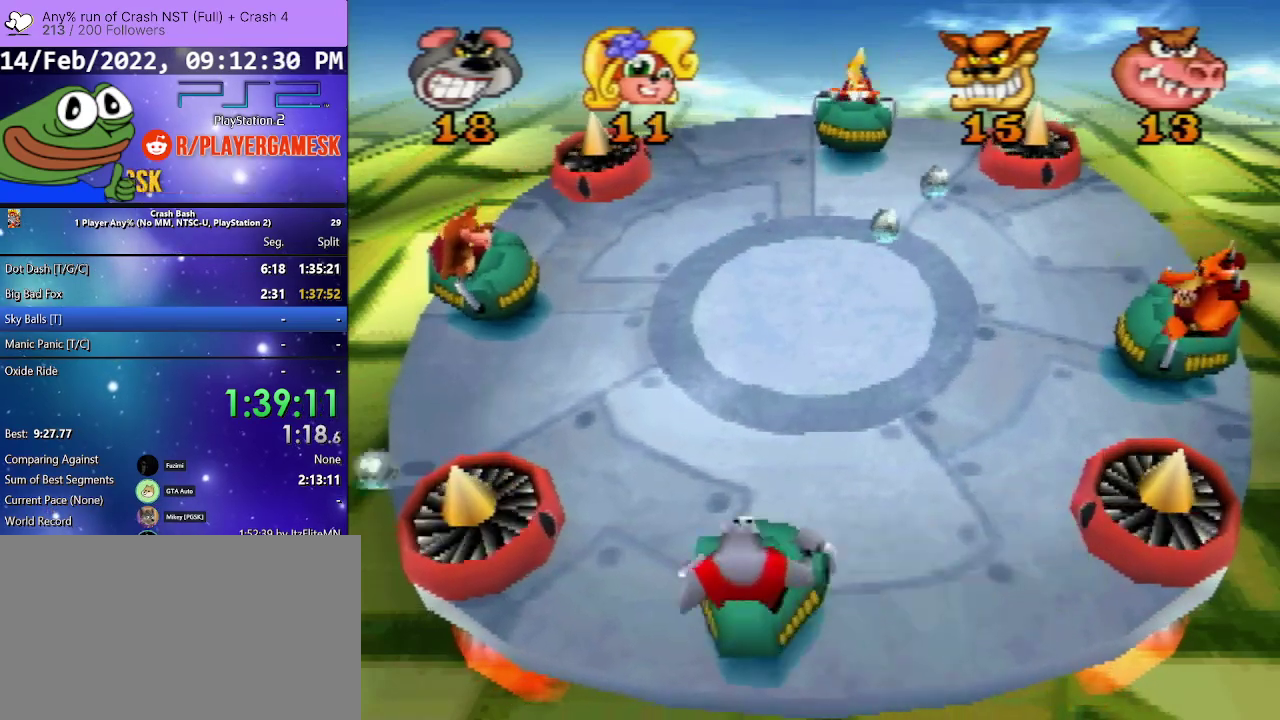
{"buttons": [], "events": [[67, "DPAD_LEFT", "up"], [200, "DPAD_RIGHT", "down"], [400, "DPAD_RIGHT", "up"]]}
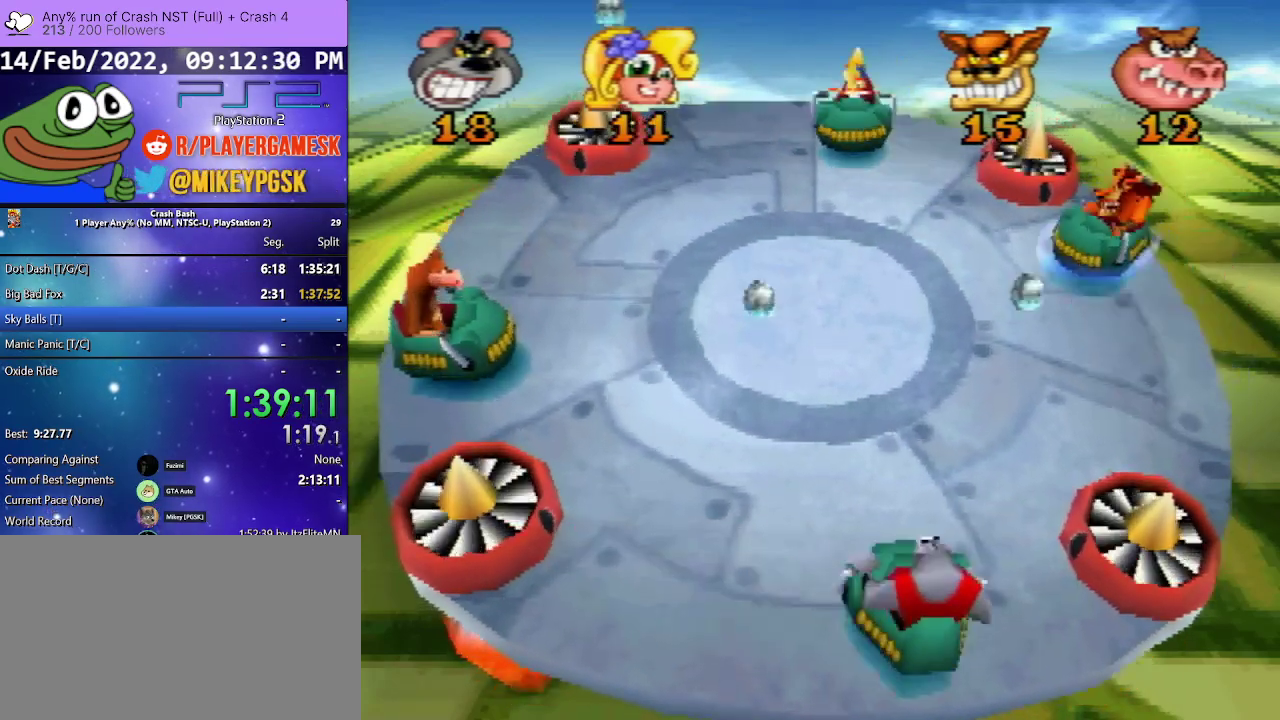
{"buttons": ["SQUARE", "DPAD_RIGHT"], "events": [[267, "DPAD_LEFT", "down"], [400, "DPAD_LEFT", "up"], [433, "DPAD_RIGHT", "down"], [433, "SQUARE", "down"]]}
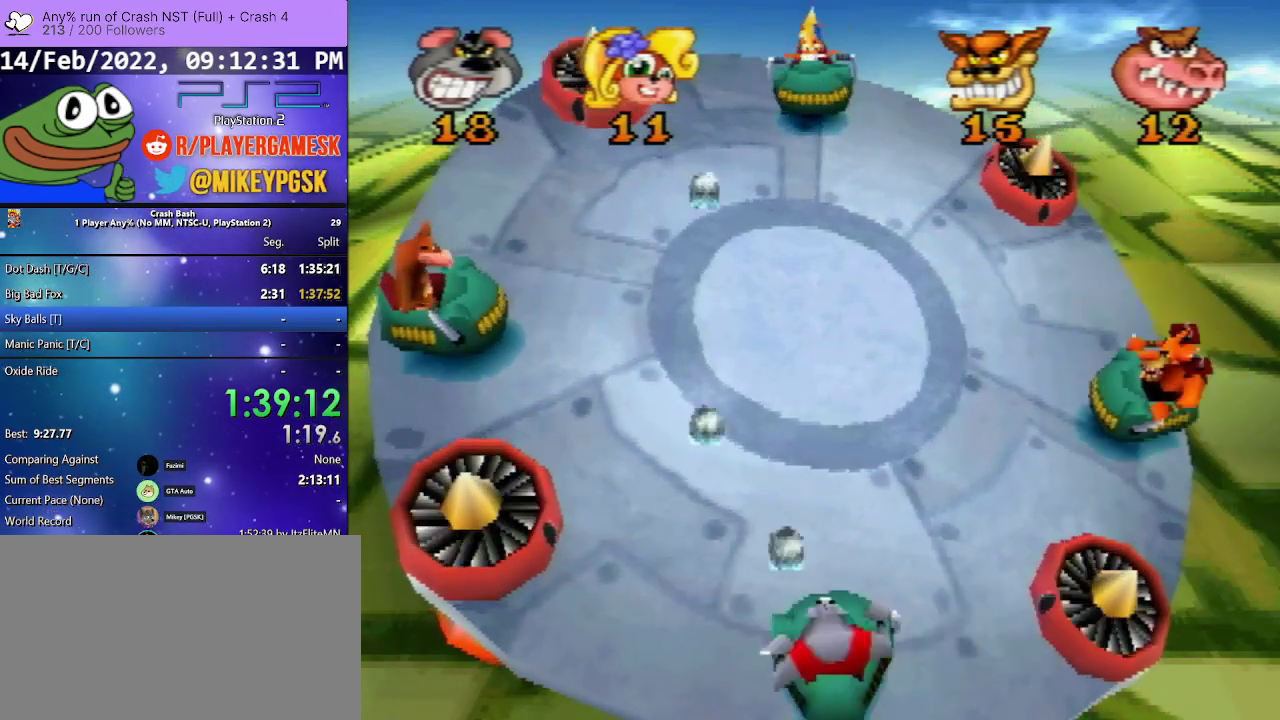
{"buttons": ["DPAD_LEFT"], "events": [[67, "SQUARE", "up"], [133, "SQUARE", "down"], [233, "SQUARE", "up"], [300, "SQUARE", "down"], [367, "DPAD_RIGHT", "up"], [400, "DPAD_LEFT", "down"], [433, "SQUARE", "up"]]}
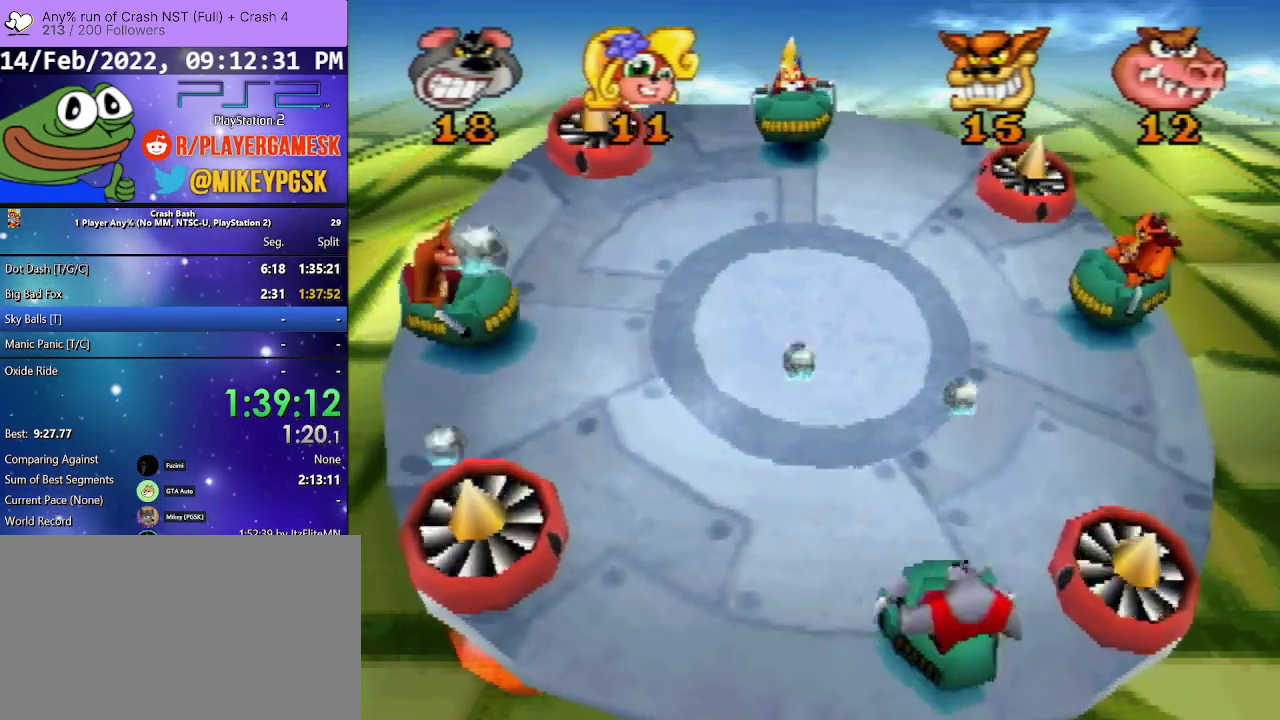
{"buttons": ["DPAD_RIGHT"], "events": [[100, "DPAD_LEFT", "up"], [167, "DPAD_RIGHT", "down"]]}
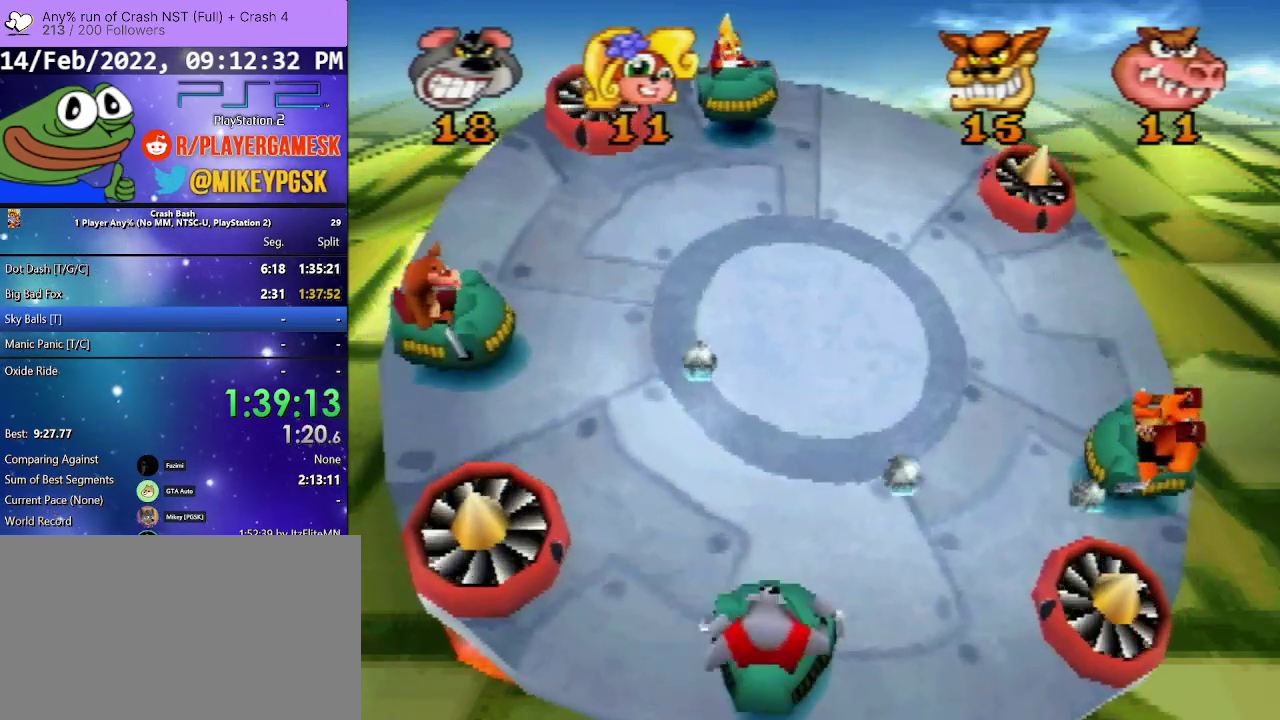
{"buttons": ["DPAD_LEFT"], "events": [[167, "SQUARE", "down"], [300, "SQUARE", "up"], [367, "SQUARE", "down"], [433, "DPAD_LEFT", "down"], [433, "DPAD_RIGHT", "up"], [500, "SQUARE", "up"]]}
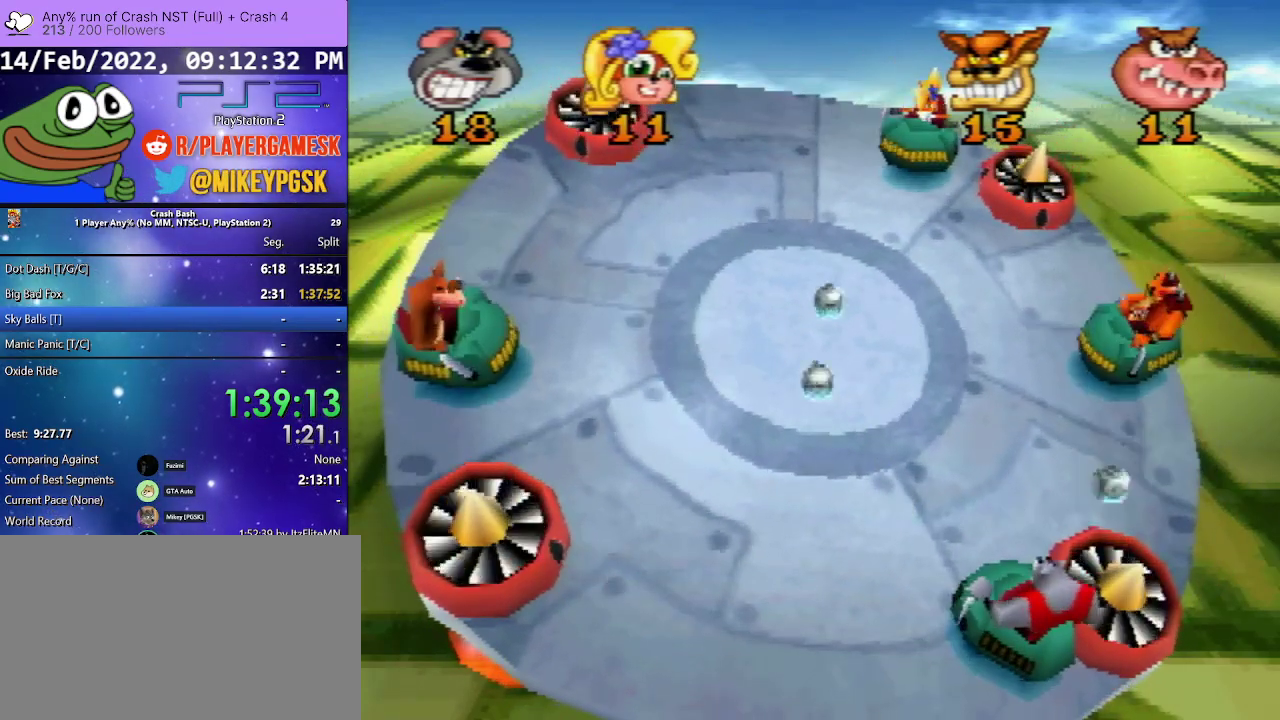
{"buttons": ["DPAD_RIGHT"], "events": [[100, "SQUARE", "down"], [167, "DPAD_LEFT", "up"], [200, "DPAD_RIGHT", "down"], [233, "SQUARE", "up"]]}
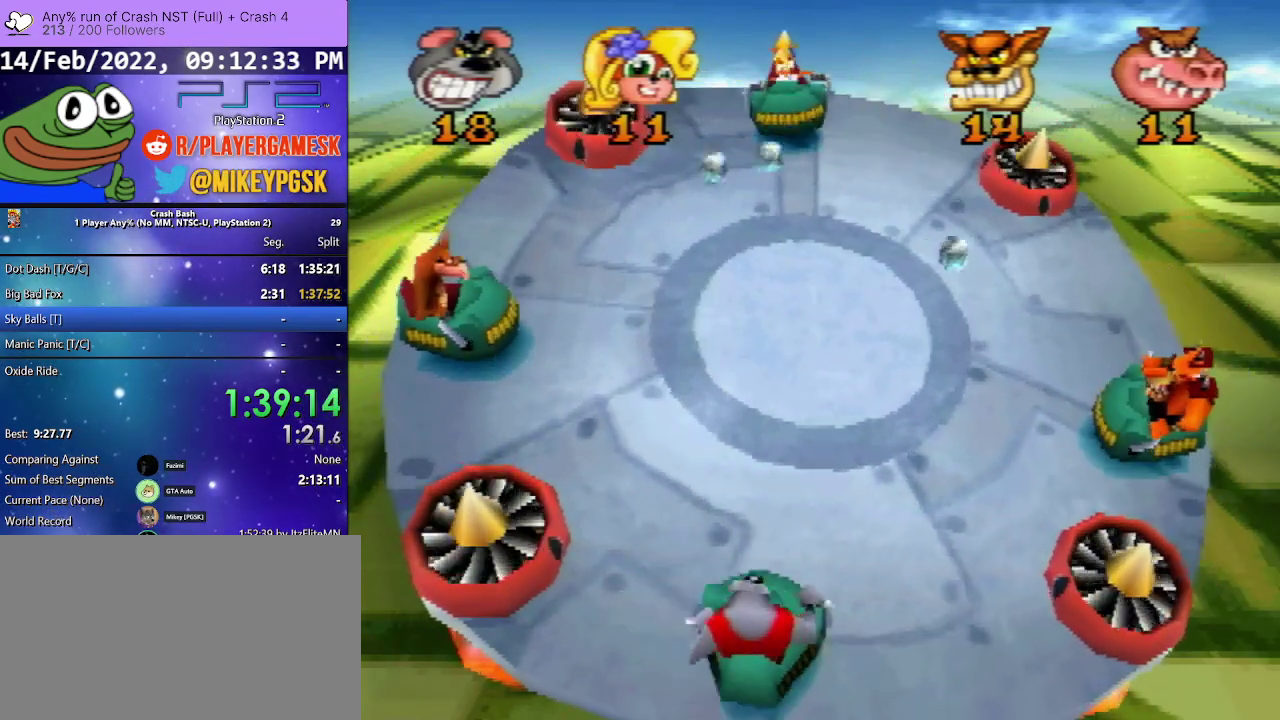
{"buttons": [], "events": [[100, "DPAD_RIGHT", "up"]]}
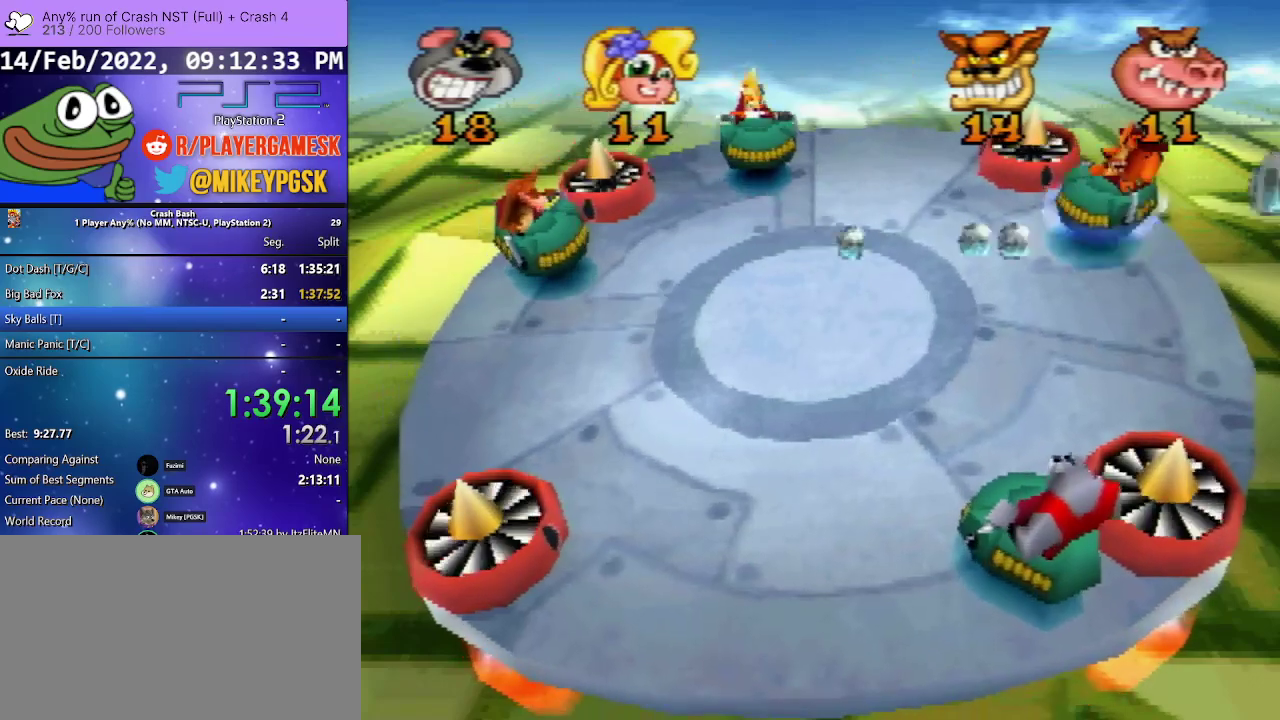
{"buttons": ["DPAD_LEFT"], "events": [[500, "DPAD_LEFT", "down"]]}
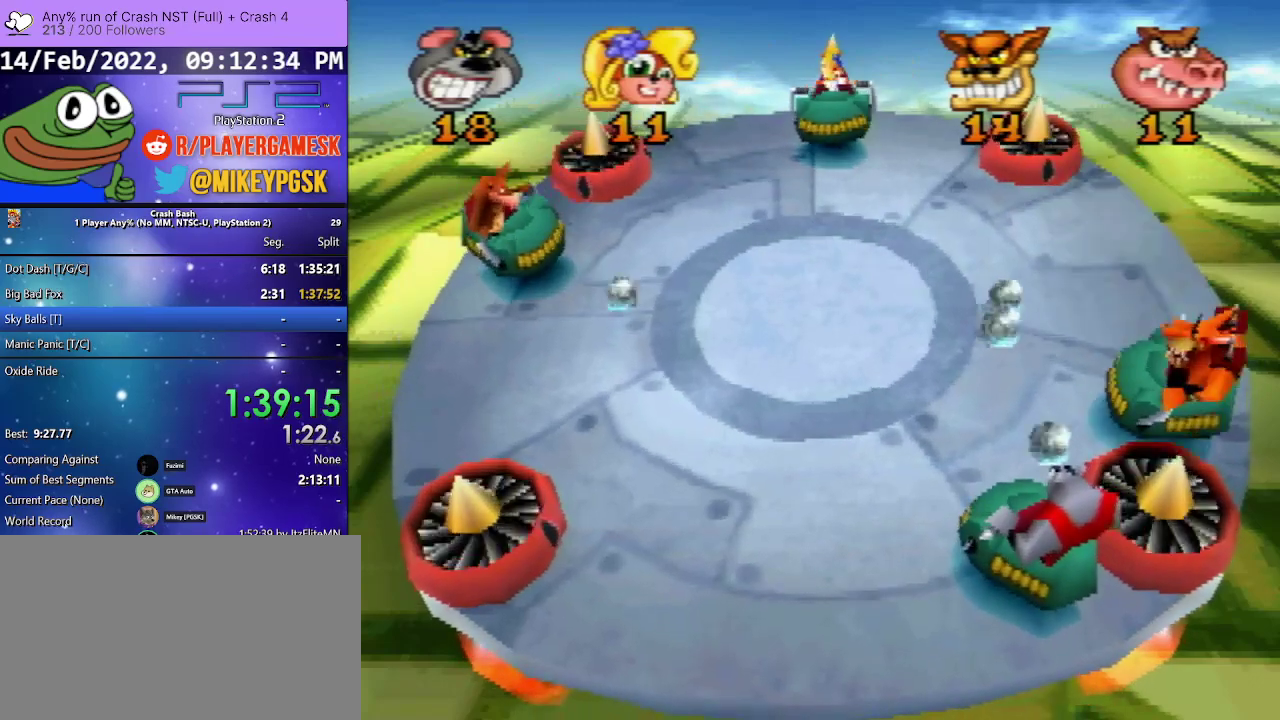
{"buttons": [], "events": [[167, "DPAD_LEFT", "up"], [167, "DPAD_RIGHT", "down"], [167, "SQUARE", "down"], [200, "DPAD_DOWN", "down"], [300, "SQUARE", "up"], [367, "SQUARE", "down"], [400, "DPAD_DOWN", "up"], [500, "DPAD_RIGHT", "up"], [500, "SQUARE", "up"]]}
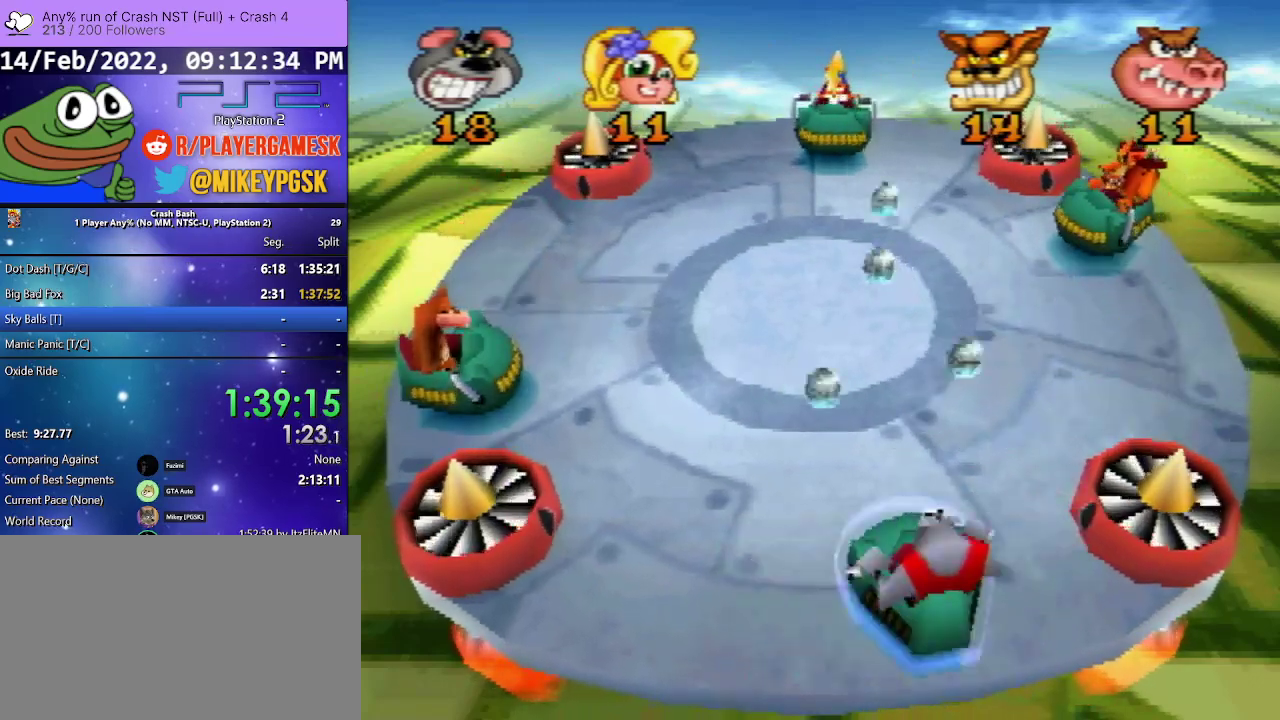
{"buttons": [], "events": [[67, "SQUARE", "down"], [133, "DPAD_RIGHT", "down"], [200, "SQUARE", "up"], [267, "SQUARE", "down"], [400, "SQUARE", "up"], [467, "DPAD_RIGHT", "up"]]}
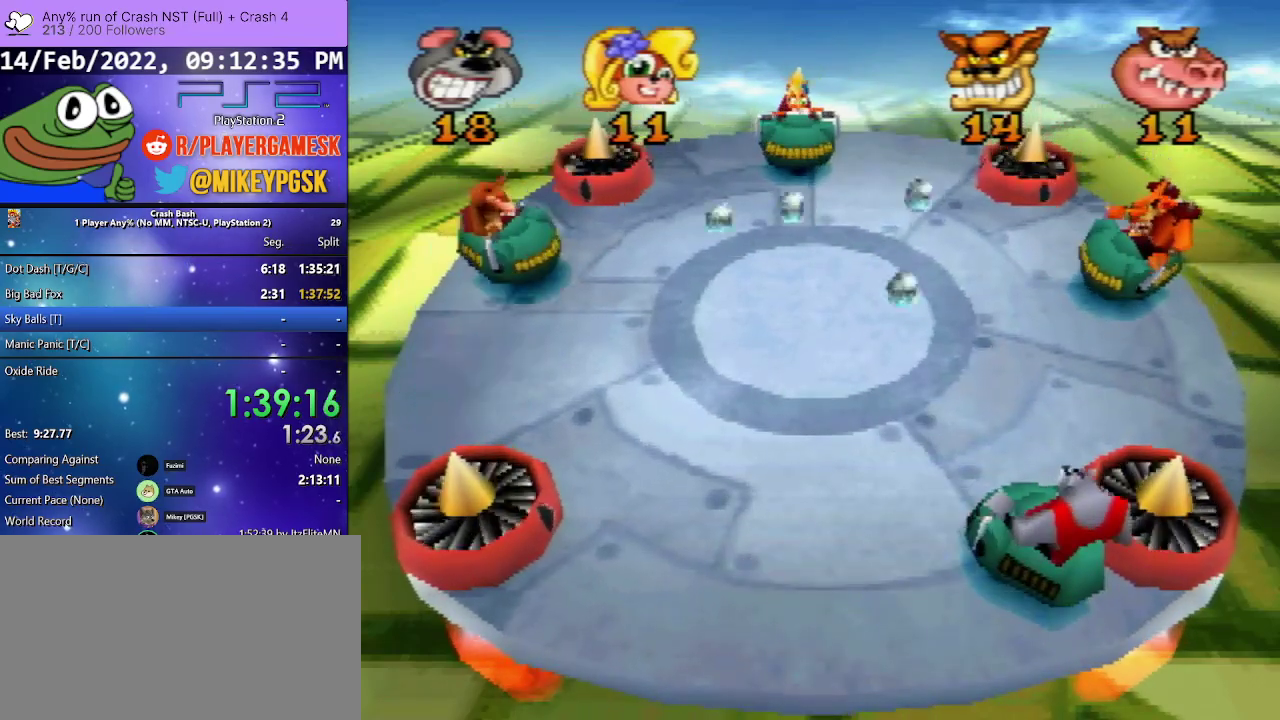
{"buttons": ["SQUARE"], "events": [[33, "SQUARE", "down"], [167, "DPAD_RIGHT", "down"], [167, "SQUARE", "up"], [300, "SQUARE", "down"], [433, "SQUARE", "up"], [467, "DPAD_RIGHT", "up"], [500, "SQUARE", "down"]]}
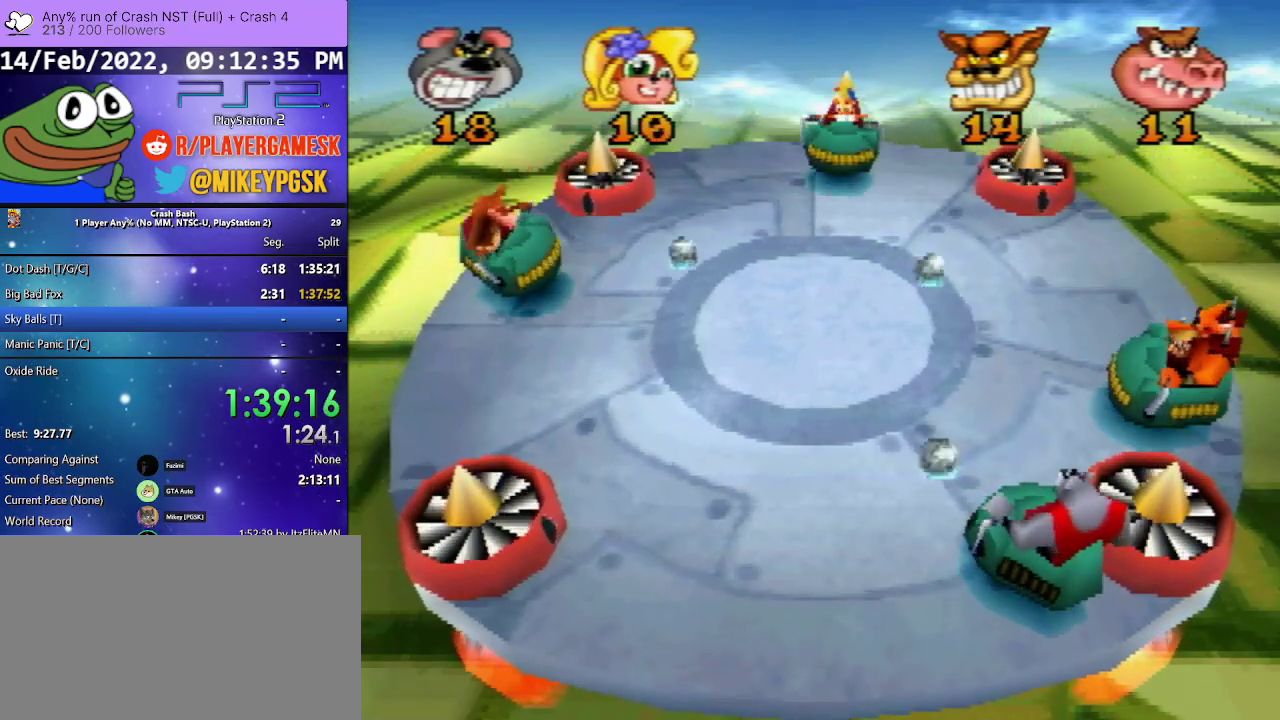
{"buttons": ["SQUARE", "DPAD_RIGHT"], "events": [[33, "DPAD_LEFT", "down"], [133, "SQUARE", "up"], [233, "SQUARE", "down"], [267, "DPAD_LEFT", "up"], [333, "DPAD_RIGHT", "down"], [367, "SQUARE", "up"], [500, "SQUARE", "down"]]}
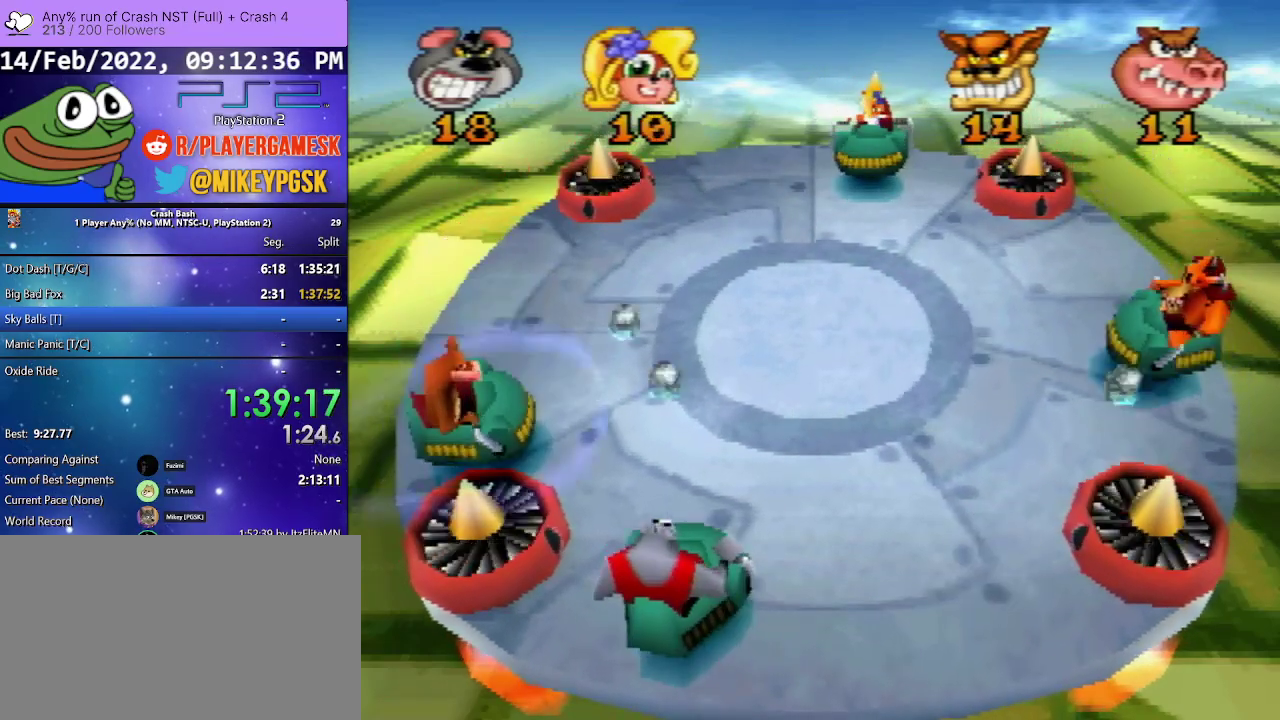
{"buttons": ["SQUARE", "DPAD_LEFT"], "events": [[133, "SQUARE", "up"], [200, "DPAD_RIGHT", "up"], [233, "SQUARE", "down"], [333, "DPAD_LEFT", "down"], [367, "SQUARE", "up"], [467, "SQUARE", "down"]]}
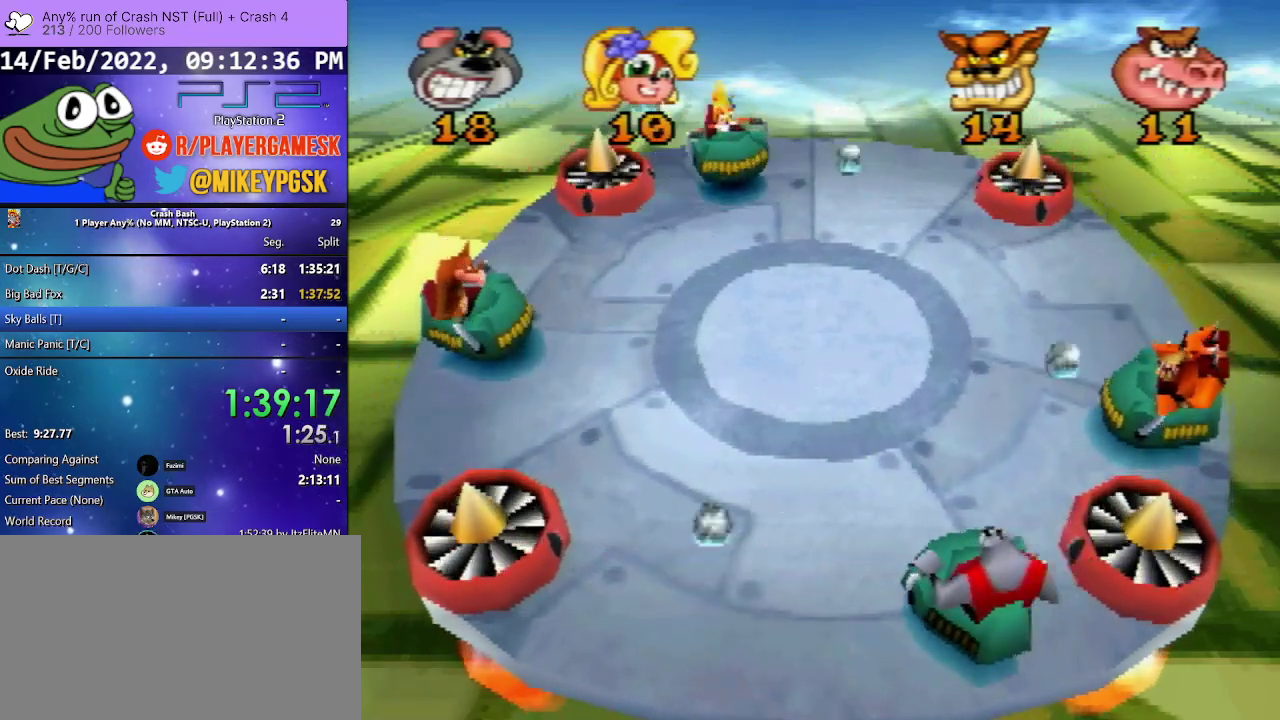
{"buttons": ["SQUARE", "DPAD_RIGHT"], "events": [[133, "SQUARE", "up"], [200, "SQUARE", "down"], [267, "DPAD_LEFT", "up"], [300, "DPAD_RIGHT", "down"], [367, "SQUARE", "up"], [433, "SQUARE", "down"]]}
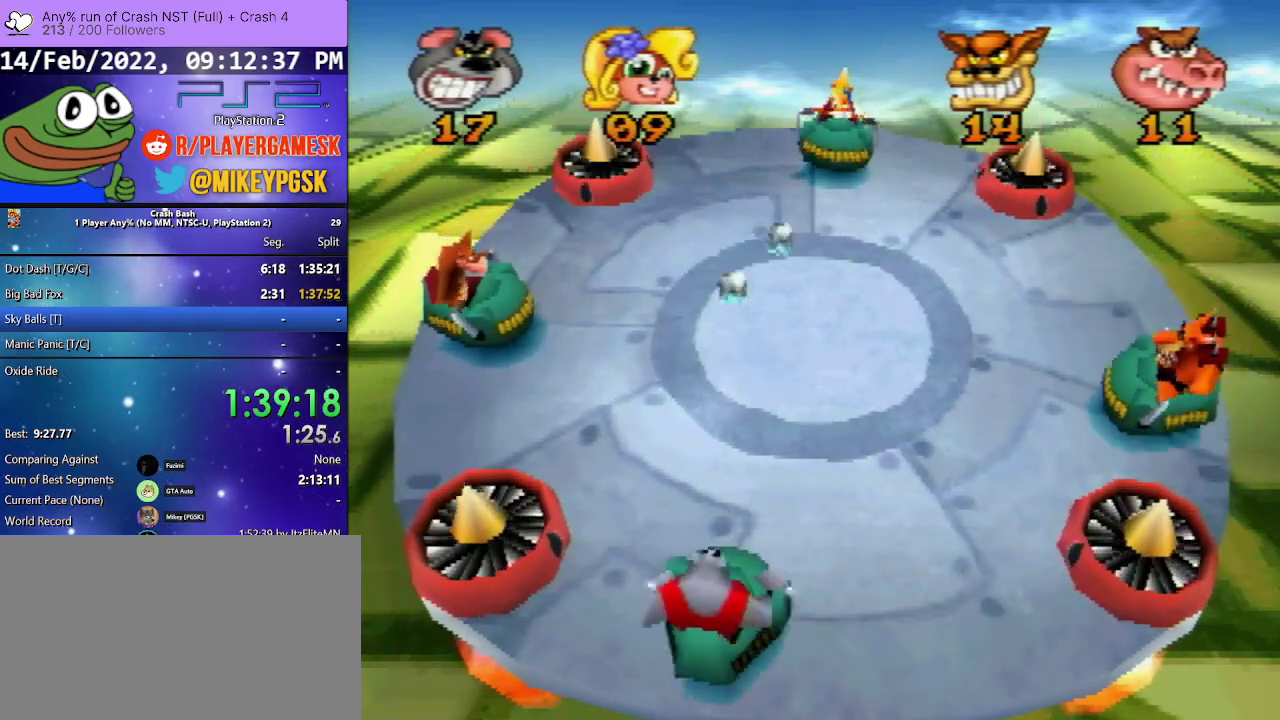
{"buttons": [], "events": [[100, "DPAD_RIGHT", "up"], [100, "SQUARE", "up"]]}
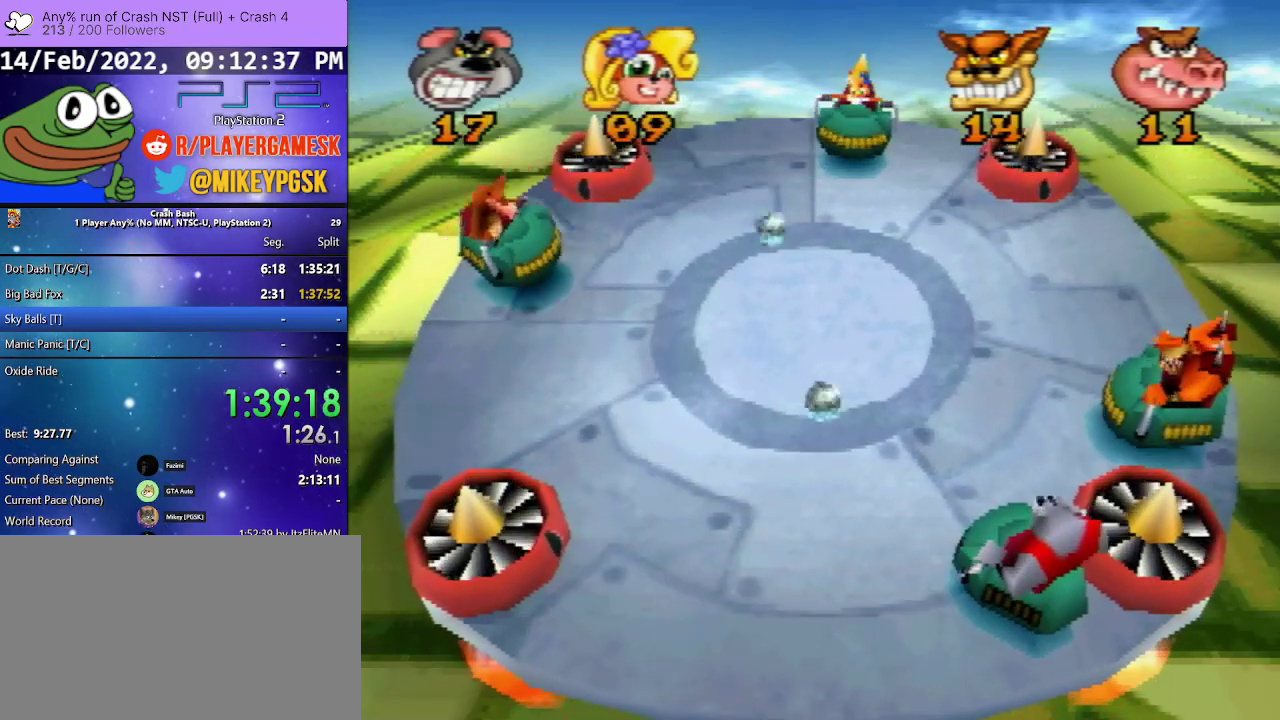
{"buttons": ["DPAD_LEFT"], "events": [[233, "DPAD_RIGHT", "down"], [333, "SQUARE", "down"], [433, "DPAD_RIGHT", "up"], [467, "SQUARE", "up"], [500, "DPAD_LEFT", "down"]]}
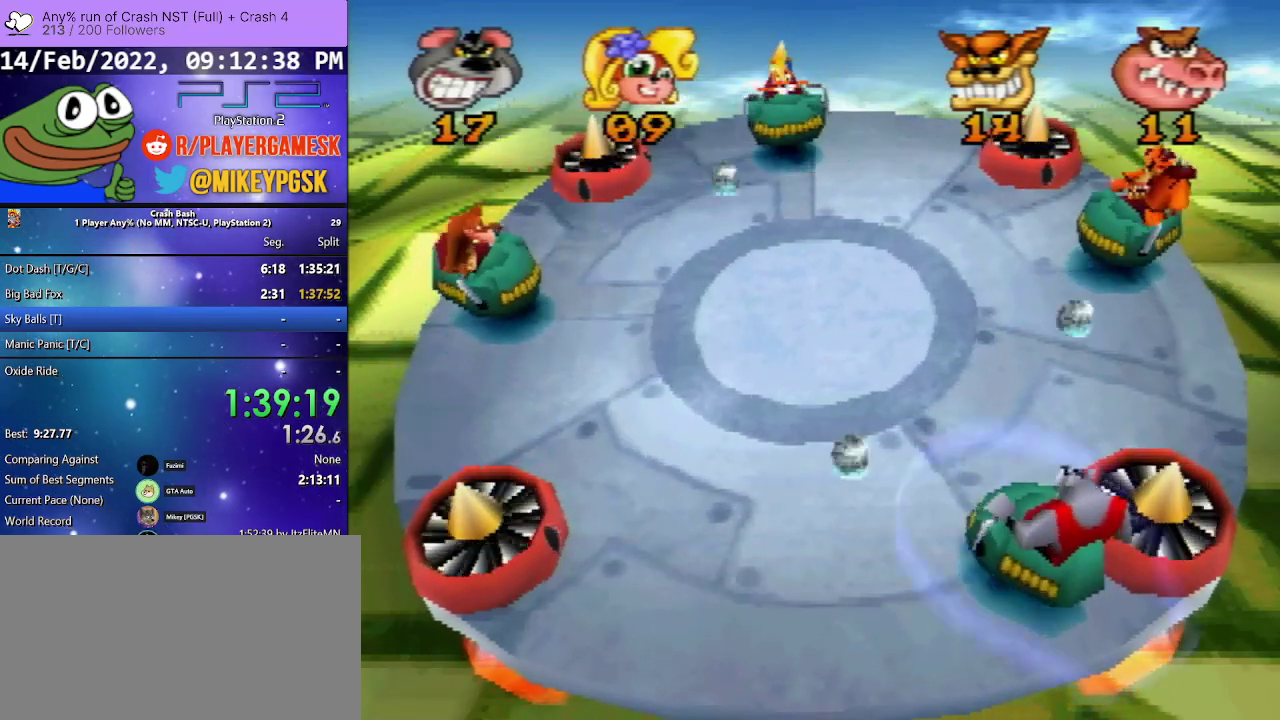
{"buttons": ["DPAD_RIGHT"], "events": [[67, "SQUARE", "down"], [200, "SQUARE", "up"], [267, "DPAD_LEFT", "up"], [400, "DPAD_RIGHT", "down"]]}
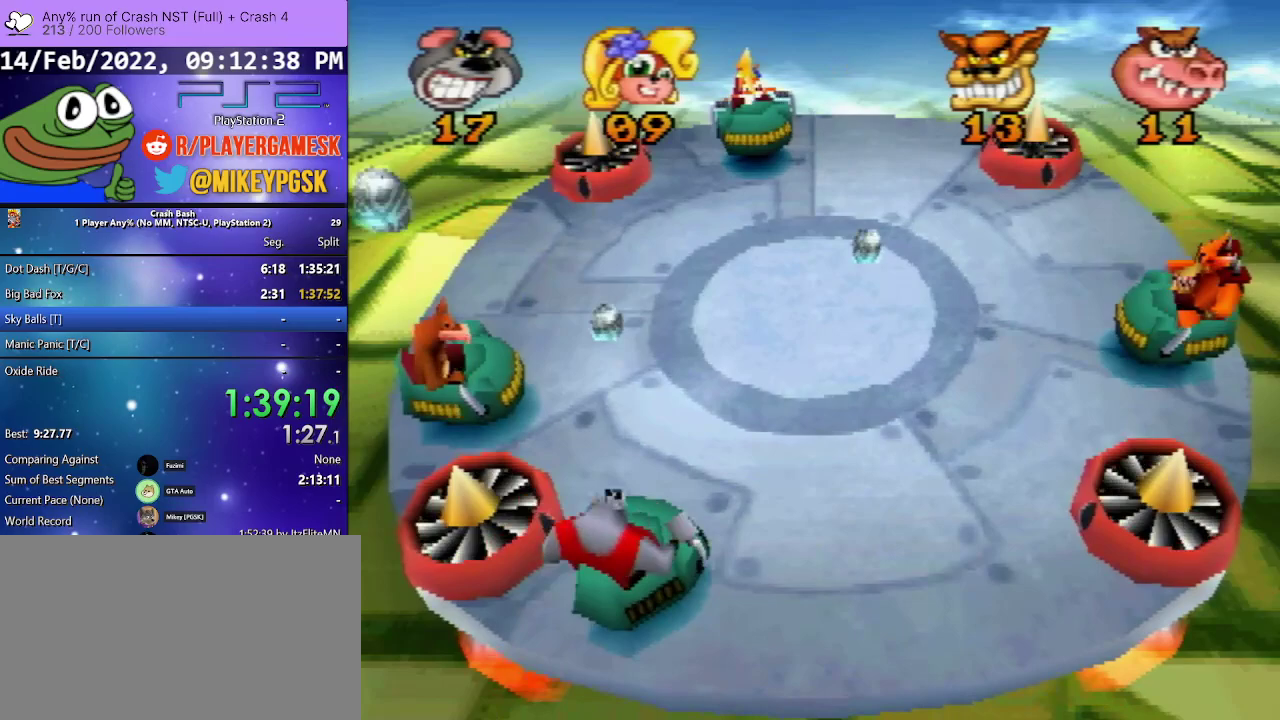
{"buttons": [], "events": [[100, "DPAD_RIGHT", "up"]]}
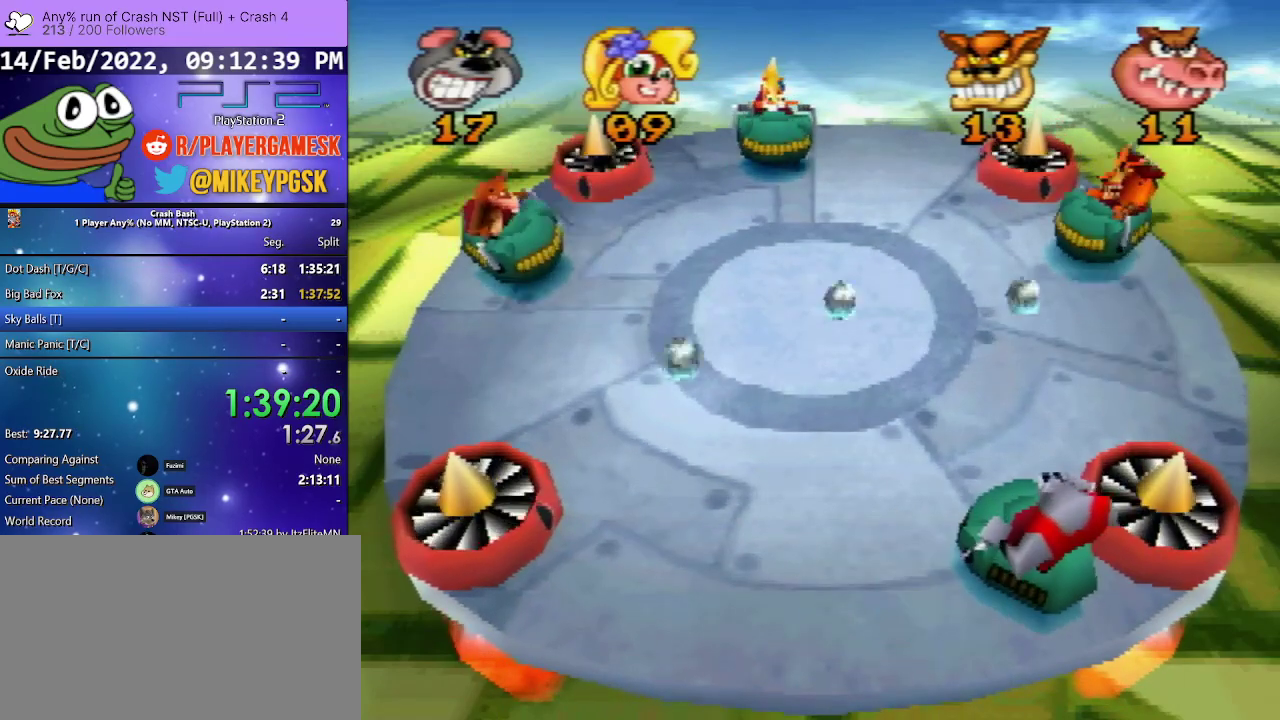
{"buttons": [], "events": []}
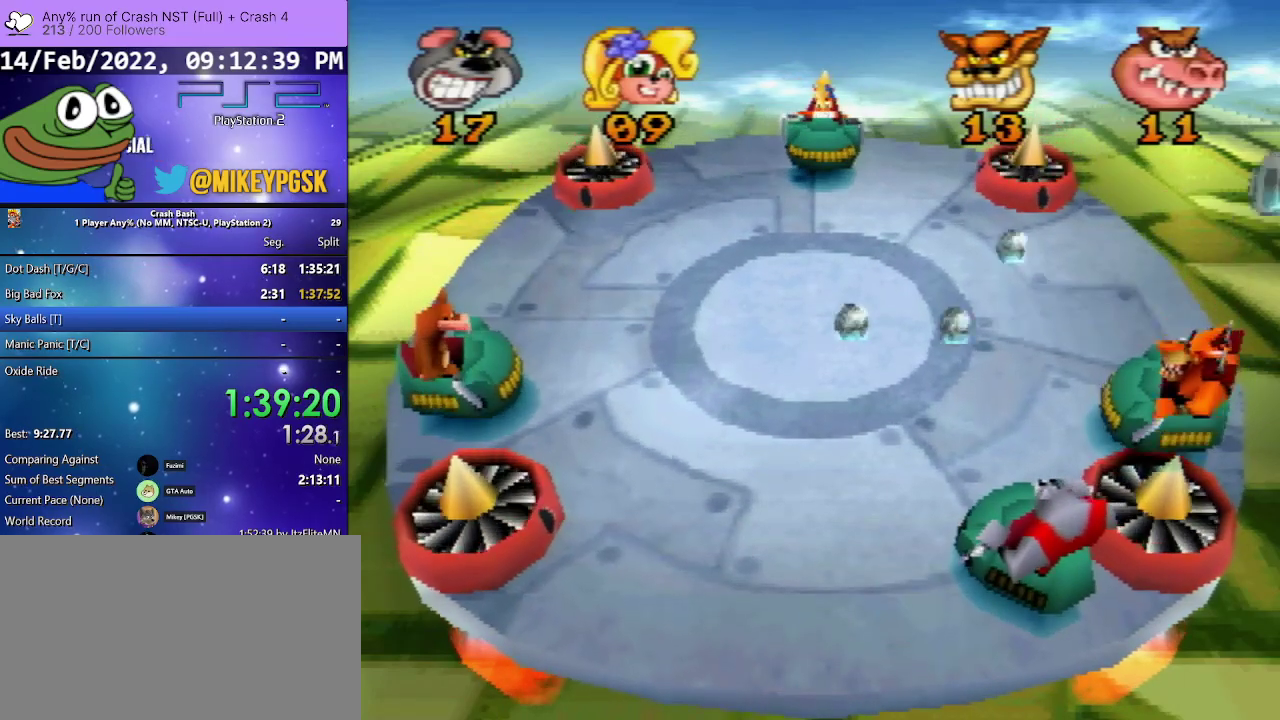
{"buttons": [], "events": [[233, "DPAD_LEFT", "down"], [367, "DPAD_LEFT", "up"]]}